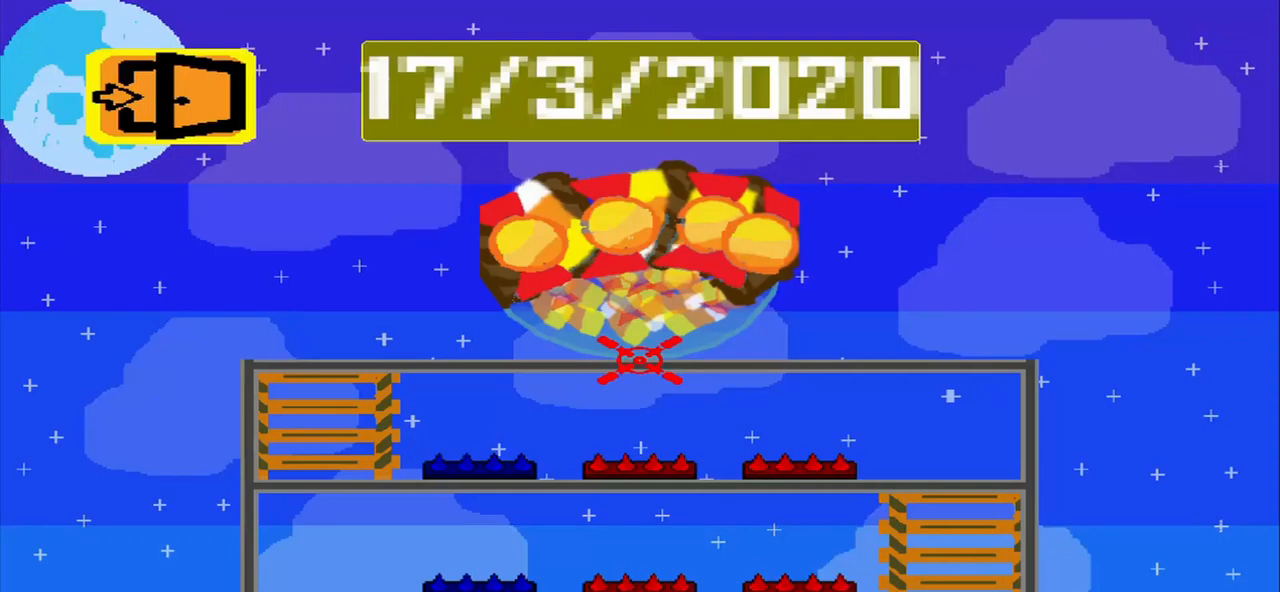
Gameplay with a controller (PlayStation layout); each line is a JSON object with the inputs held at the frame after it (dt_ms = milliseconds from this image to that frame). "events" lists button and stick changes between this image and that frame as [ms after this image, input, new state], when the widget could be followed in between. Not read: L2 L3 R2 R3 right_stick.
{"dt_ms": 500, "buttons": ["CROSS"], "left_stick": "center", "events": []}
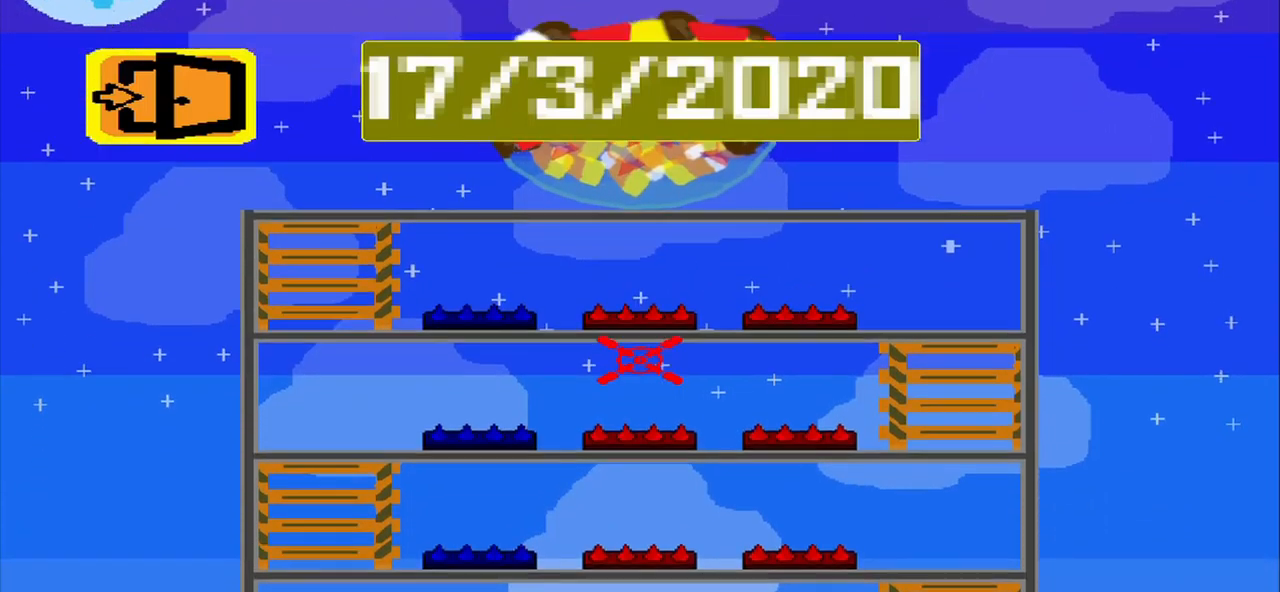
{"dt_ms": 500, "buttons": ["CROSS"], "left_stick": "center", "events": []}
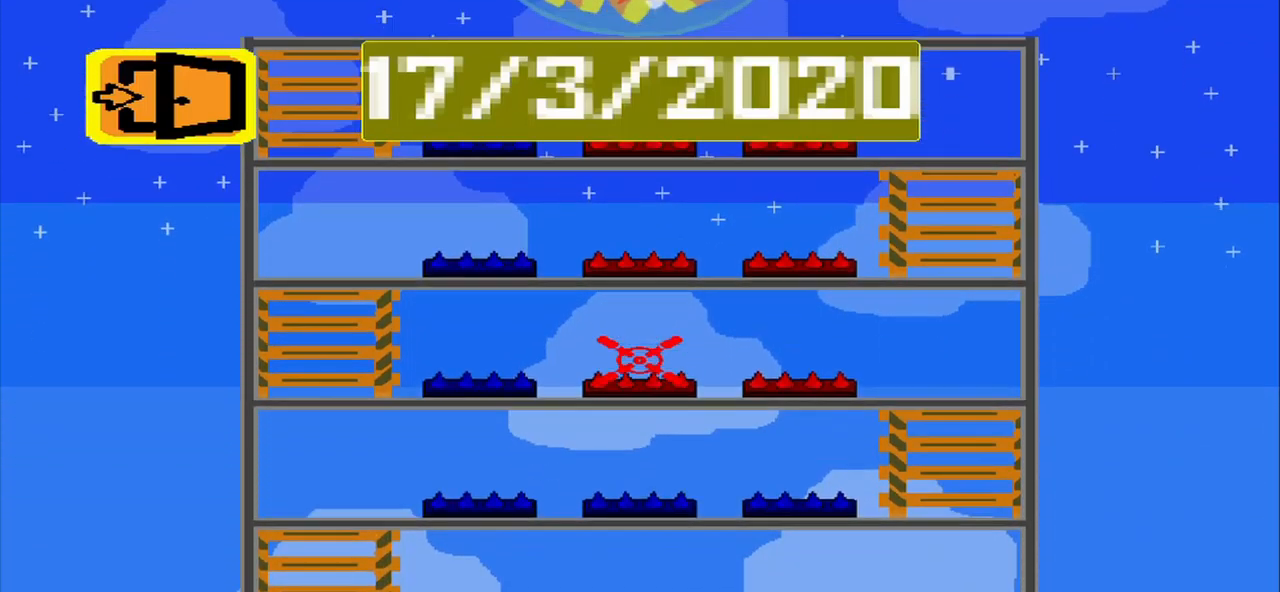
{"dt_ms": 500, "buttons": ["CROSS"], "left_stick": "center", "events": []}
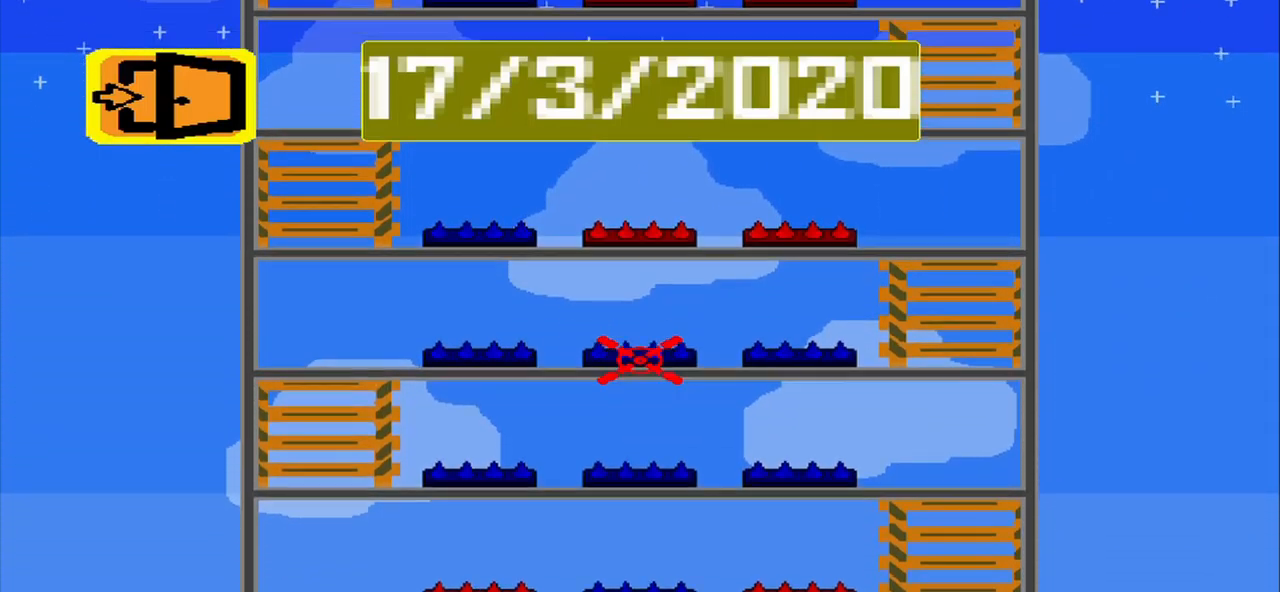
{"dt_ms": 500, "buttons": ["CROSS"], "left_stick": "center", "events": []}
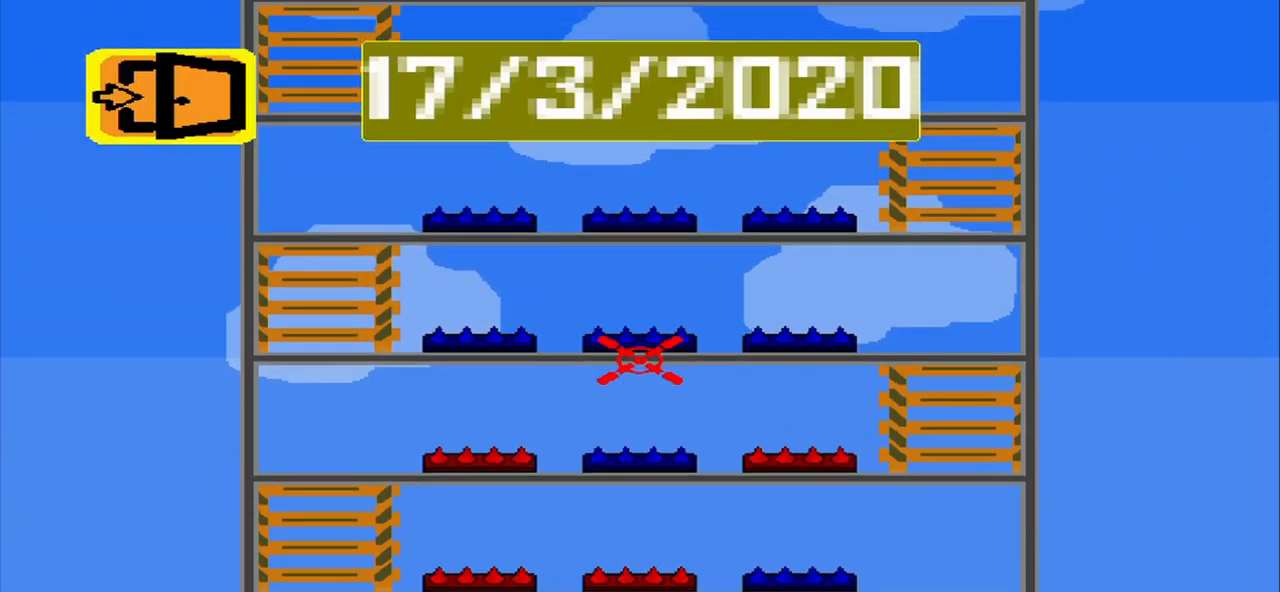
{"dt_ms": 500, "buttons": ["CROSS"], "left_stick": "center", "events": []}
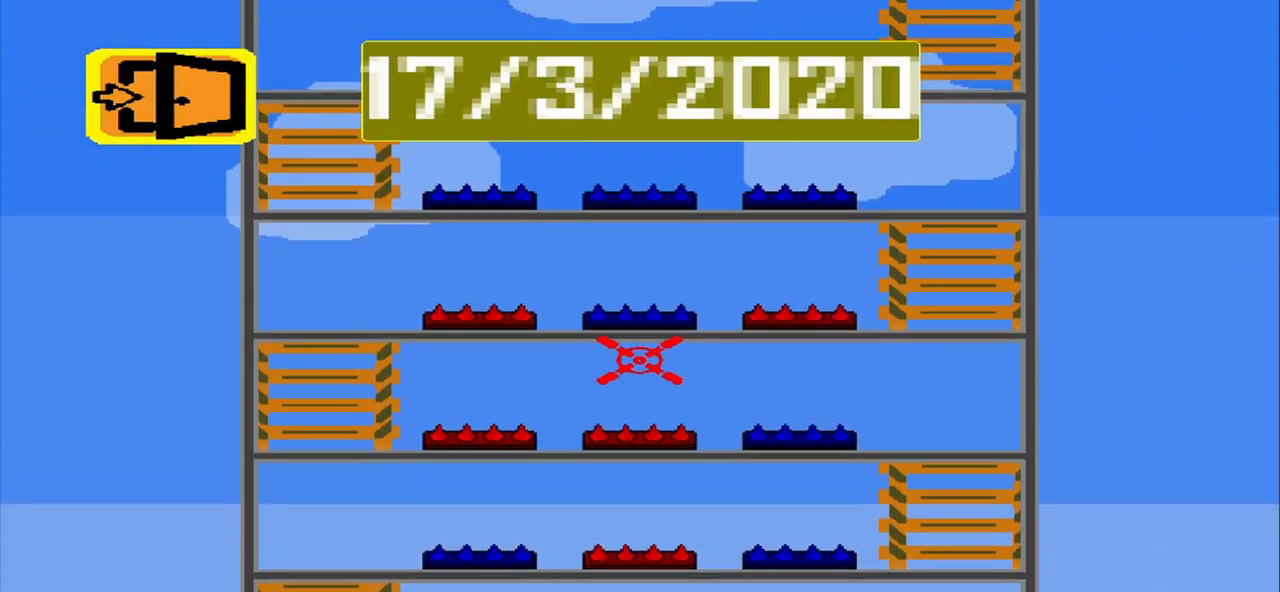
{"dt_ms": 500, "buttons": ["CROSS"], "left_stick": "center", "events": []}
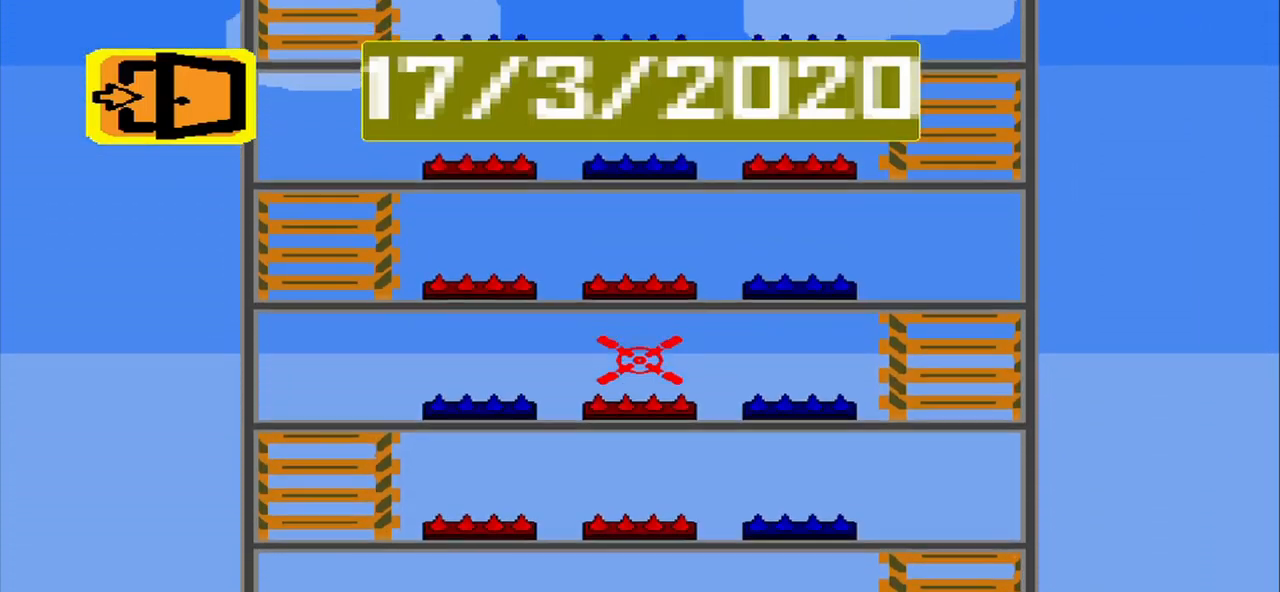
{"dt_ms": 459, "buttons": [], "left_stick": "center", "events": [[126, "CROSS", "up"]]}
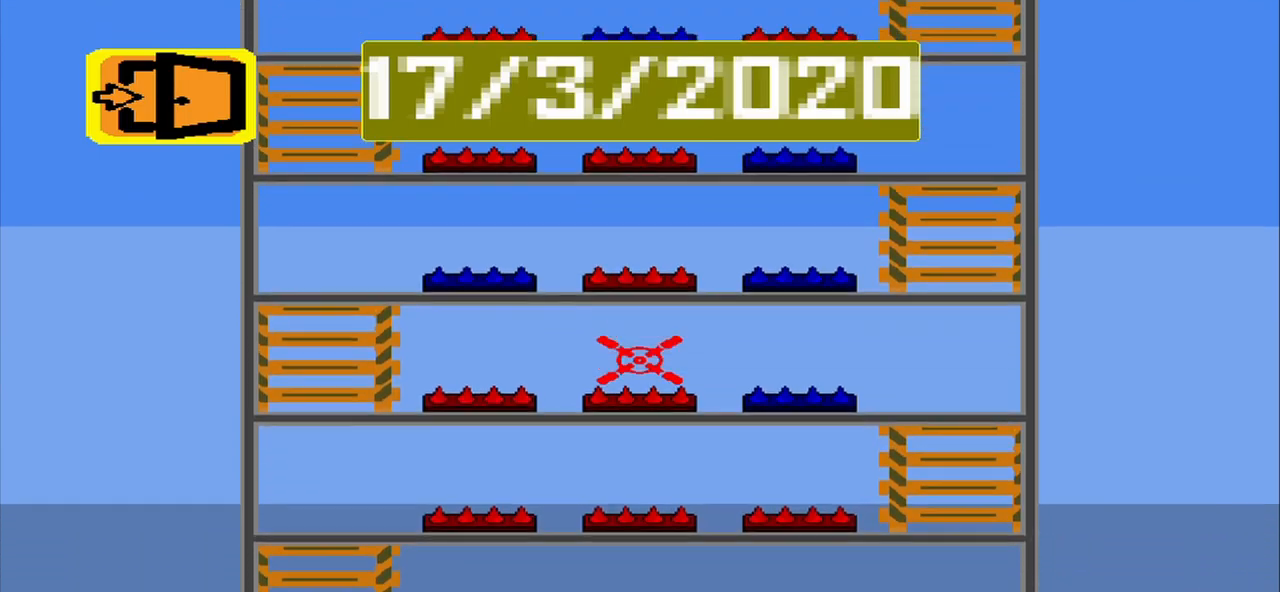
{"dt_ms": 500, "buttons": [], "left_stick": "center", "events": []}
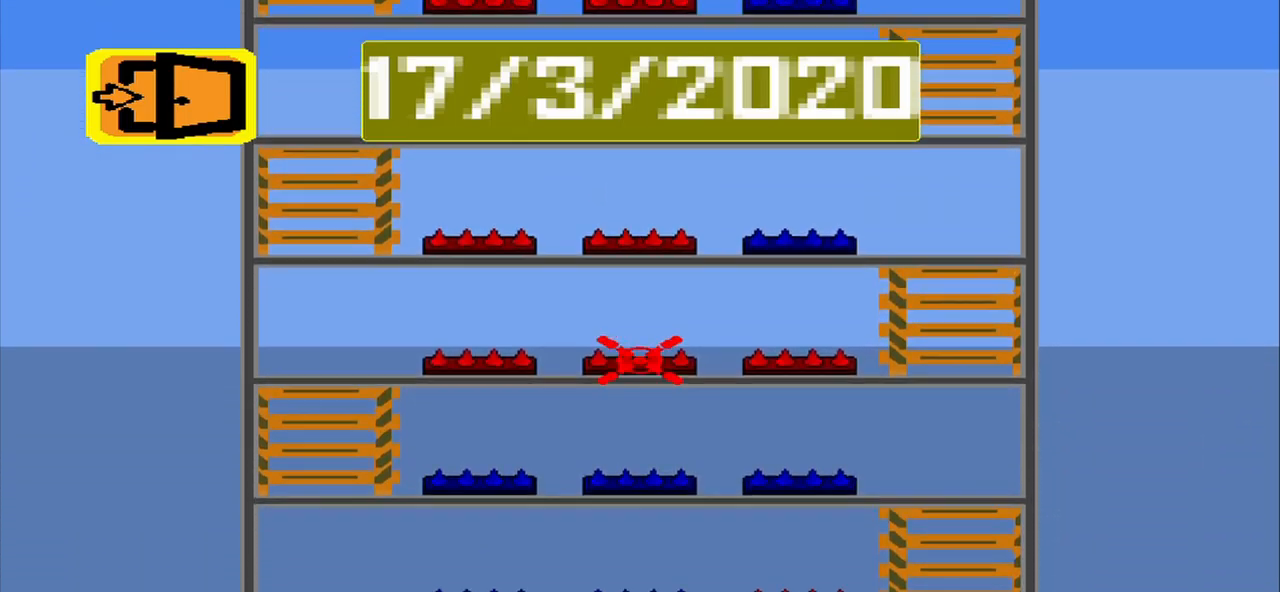
{"dt_ms": 1000, "buttons": [], "left_stick": "center"}
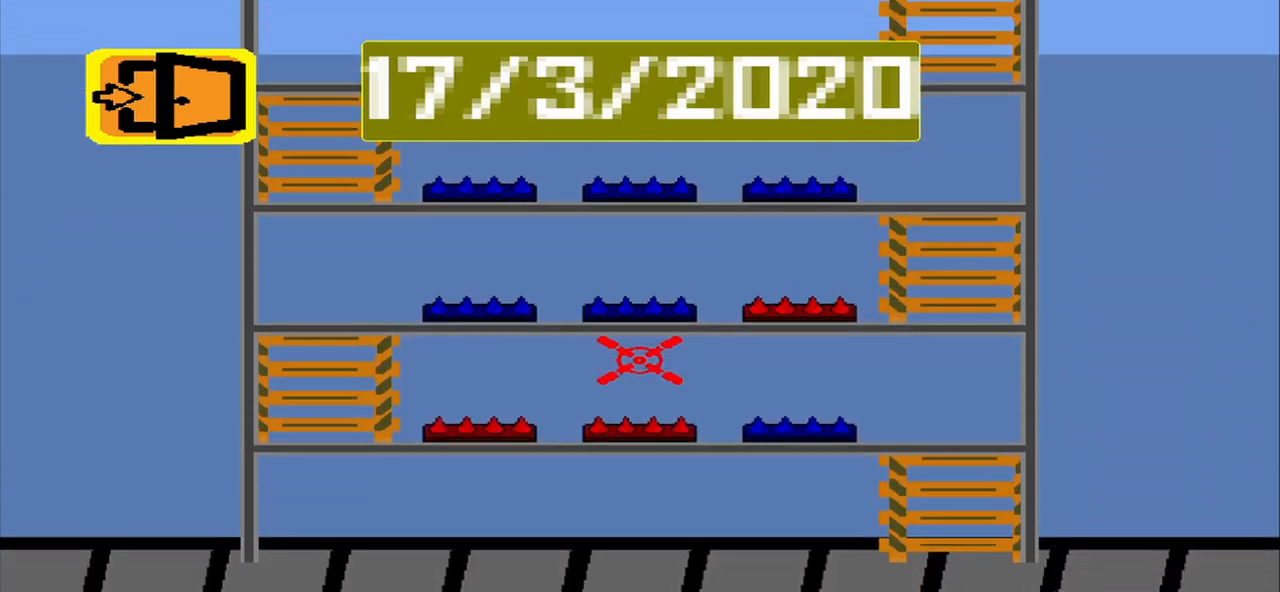
{"dt_ms": 500, "buttons": [], "left_stick": "center", "events": [[167, "CROSS", "down"], [292, "CROSS", "up"]]}
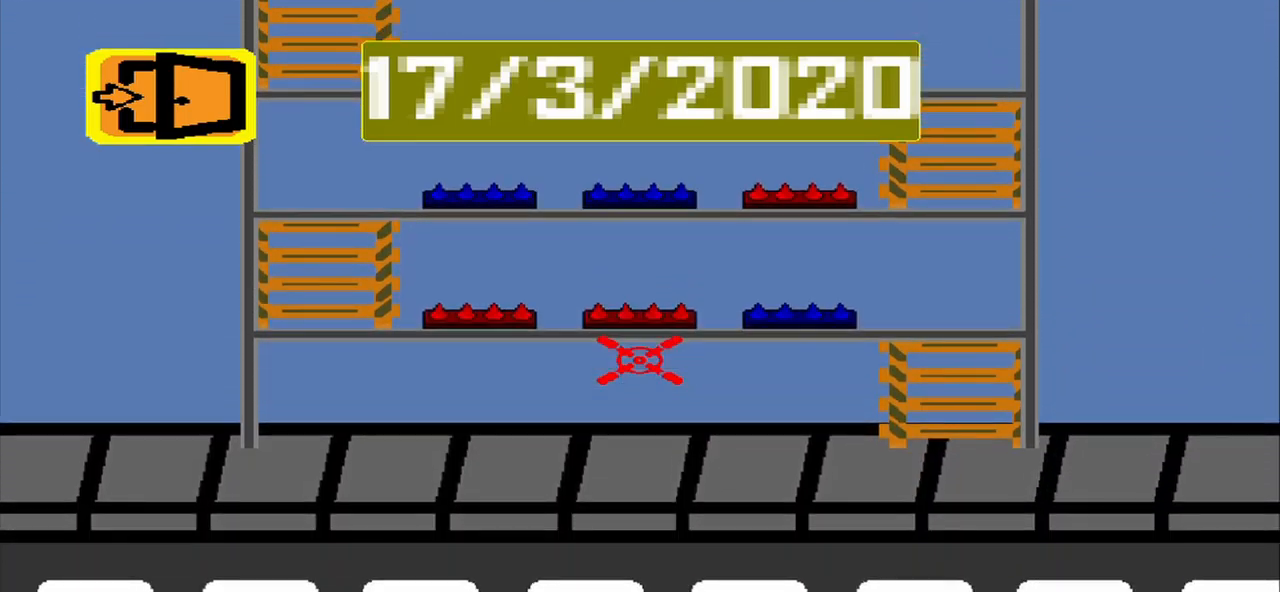
{"dt_ms": 500, "buttons": ["CROSS"], "left_stick": "center", "events": [[334, "CROSS", "down"]]}
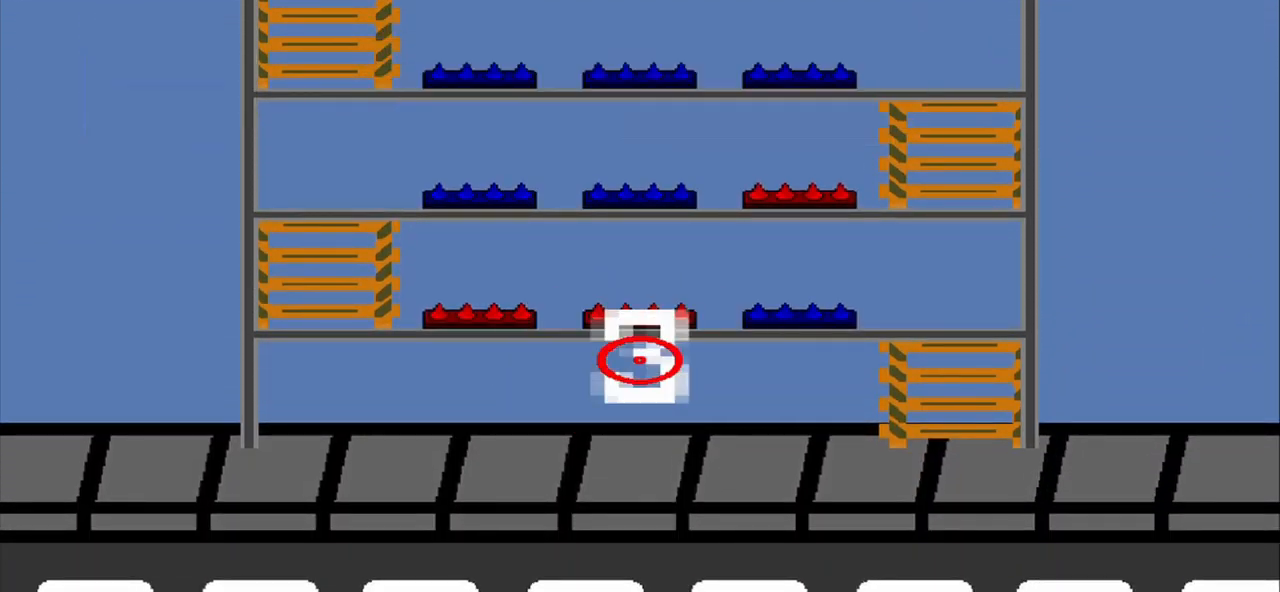
{"dt_ms": 500, "buttons": ["CROSS"], "left_stick": "center", "events": []}
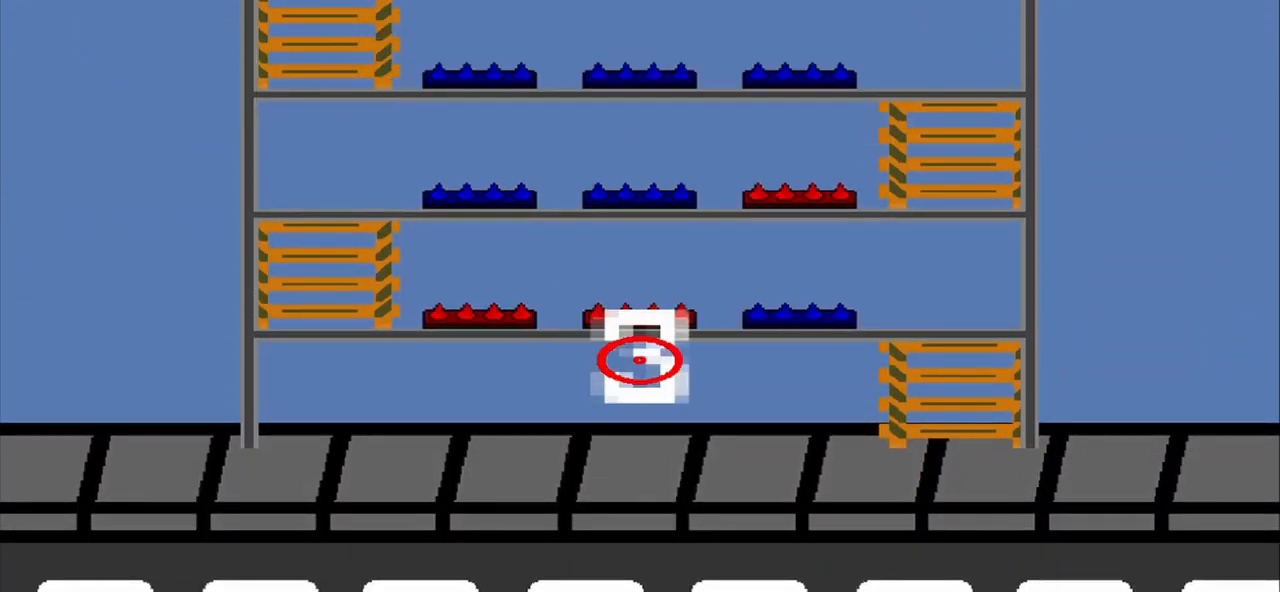
{"dt_ms": 500, "buttons": ["CROSS"], "left_stick": "center", "events": []}
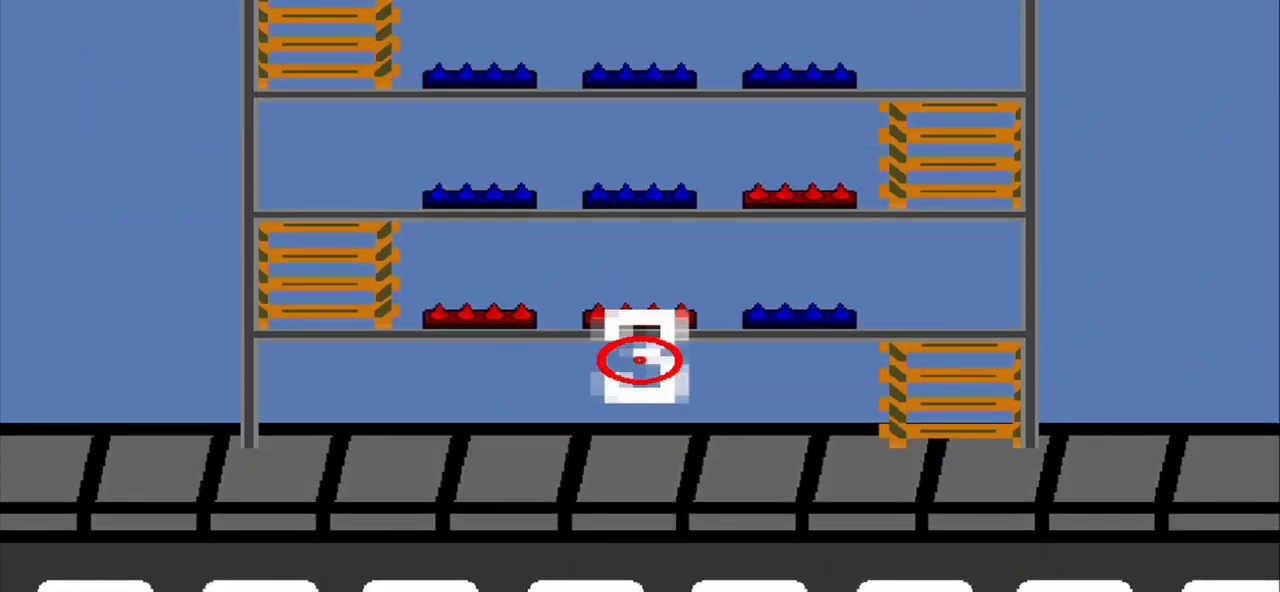
{"dt_ms": 500, "buttons": ["CROSS"], "left_stick": "center", "events": []}
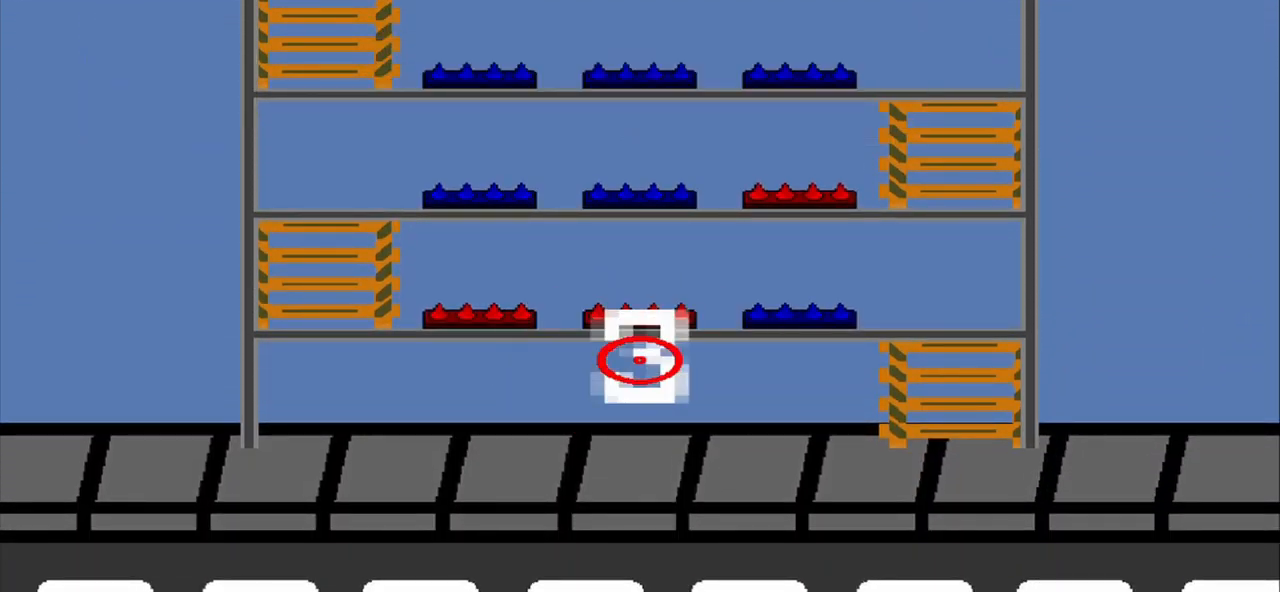
{"dt_ms": 500, "buttons": ["CROSS"], "left_stick": "center", "events": []}
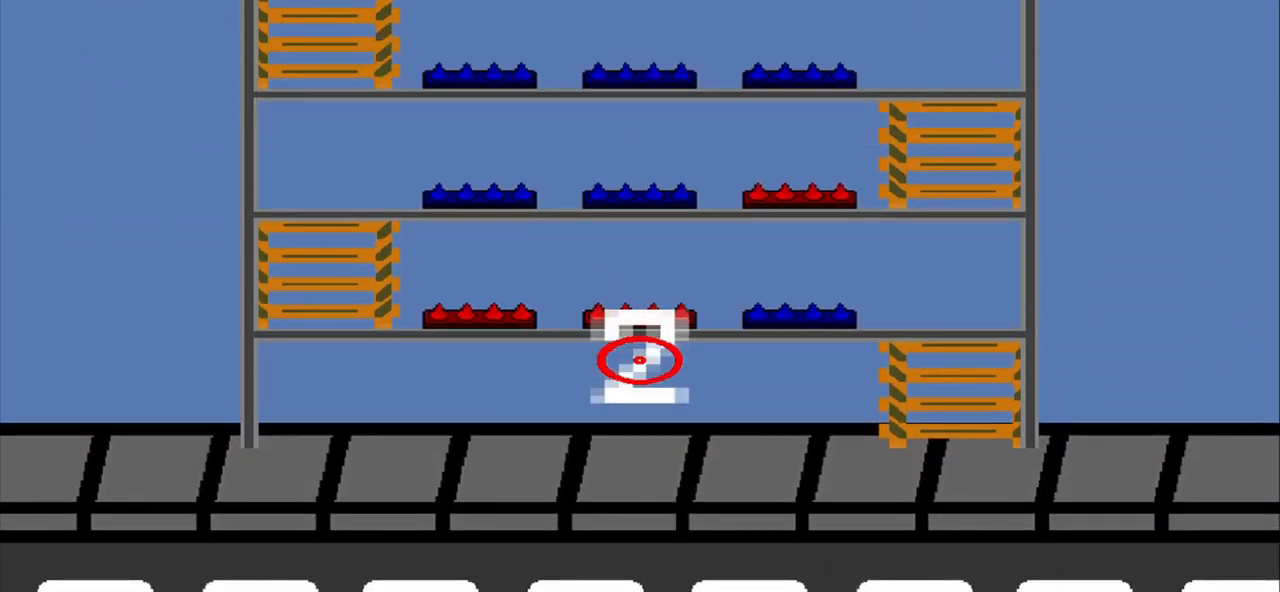
{"dt_ms": 500, "buttons": [], "left_stick": "center", "events": [[500, "CROSS", "up"]]}
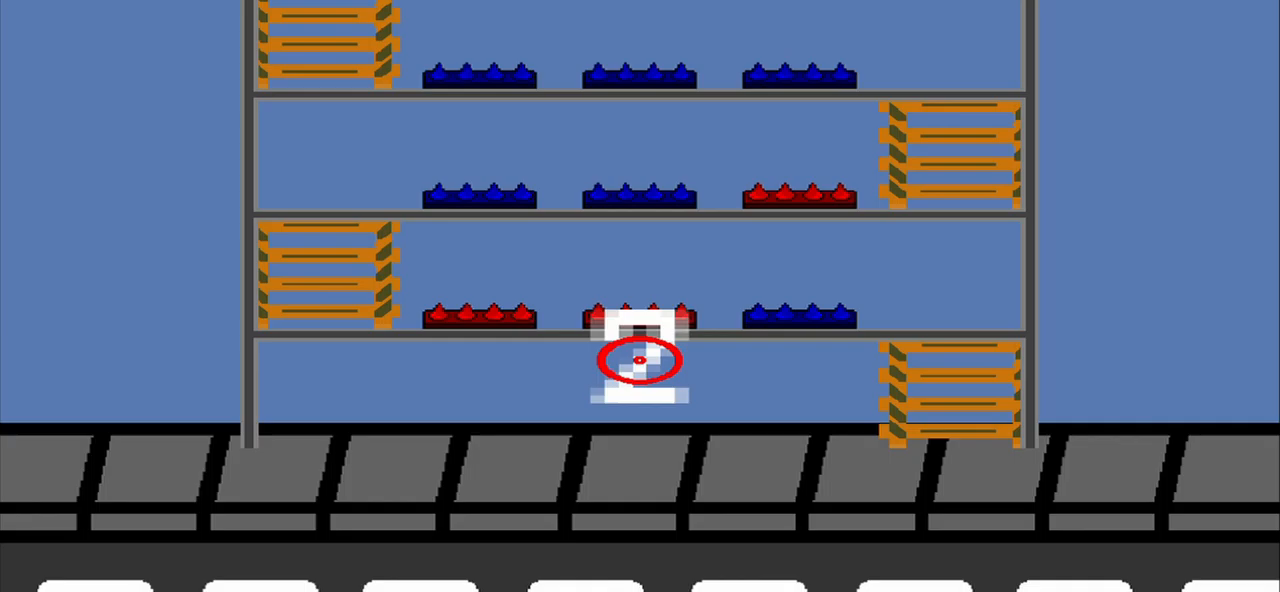
{"dt_ms": 500, "buttons": [], "left_stick": "center", "events": []}
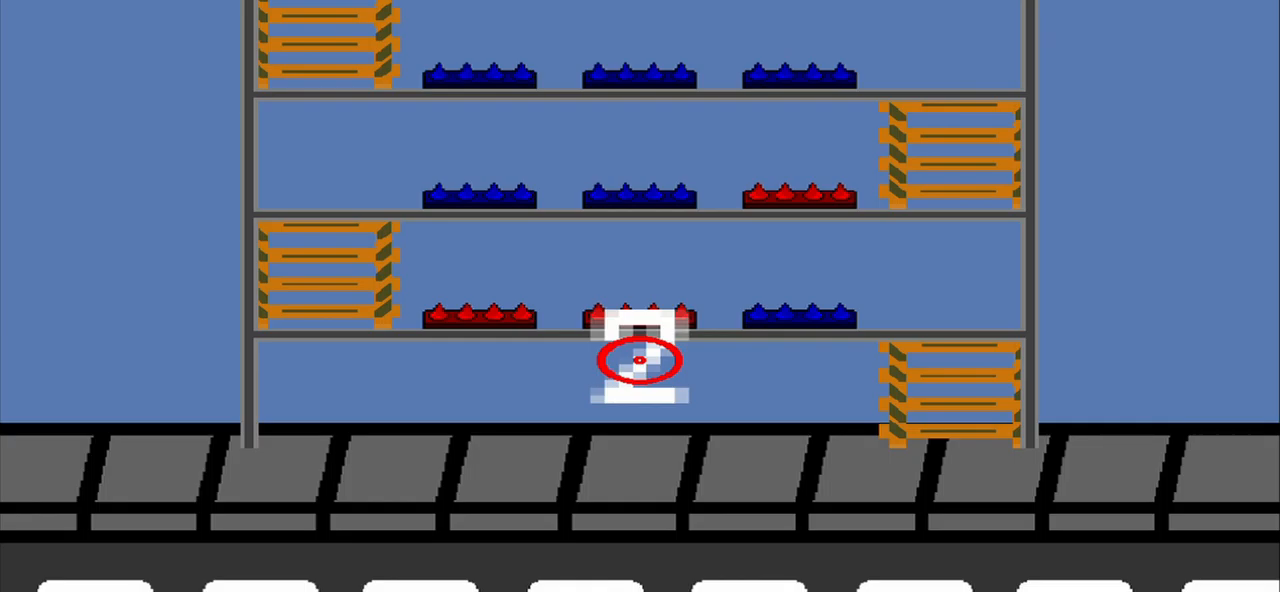
{"dt_ms": 500, "buttons": [], "left_stick": "center", "events": []}
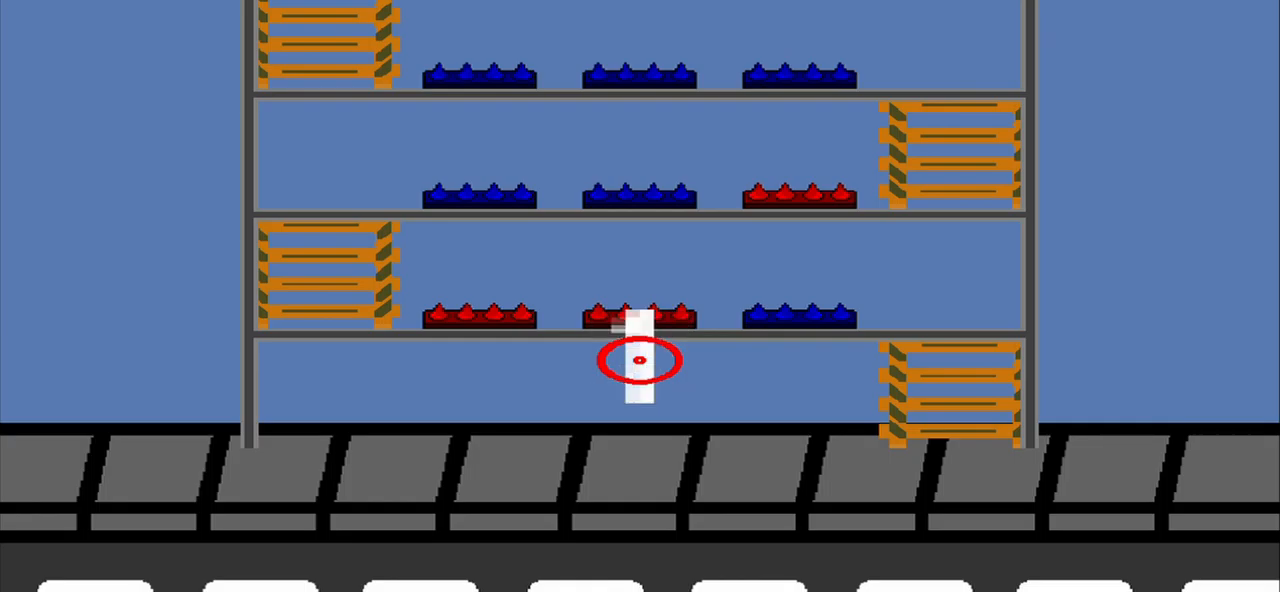
{"dt_ms": 500, "buttons": [], "left_stick": "center", "events": []}
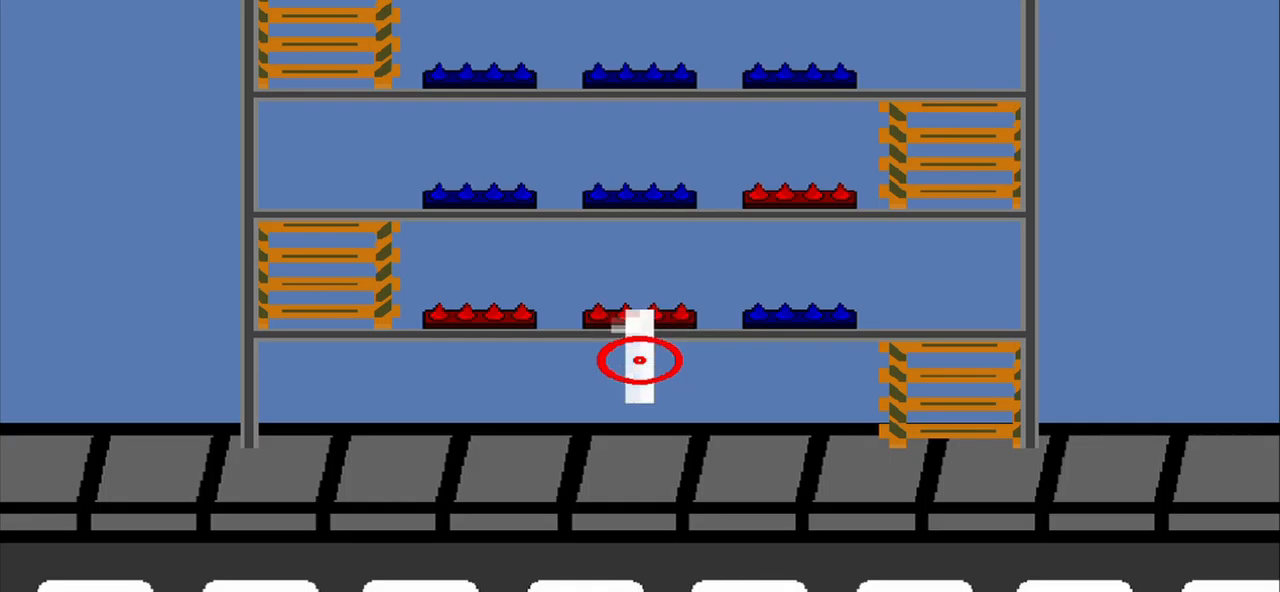
{"dt_ms": 500, "buttons": [], "left_stick": "center", "events": []}
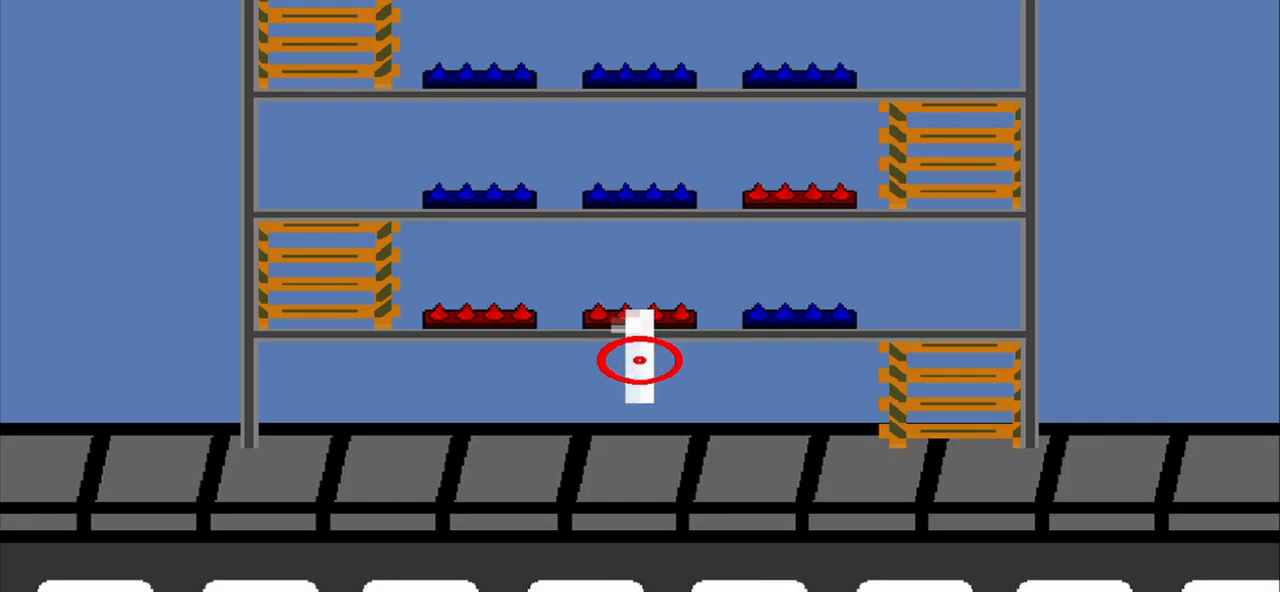
{"dt_ms": 500, "buttons": [], "left_stick": "right", "events": [[375, "left_stick", "right"]]}
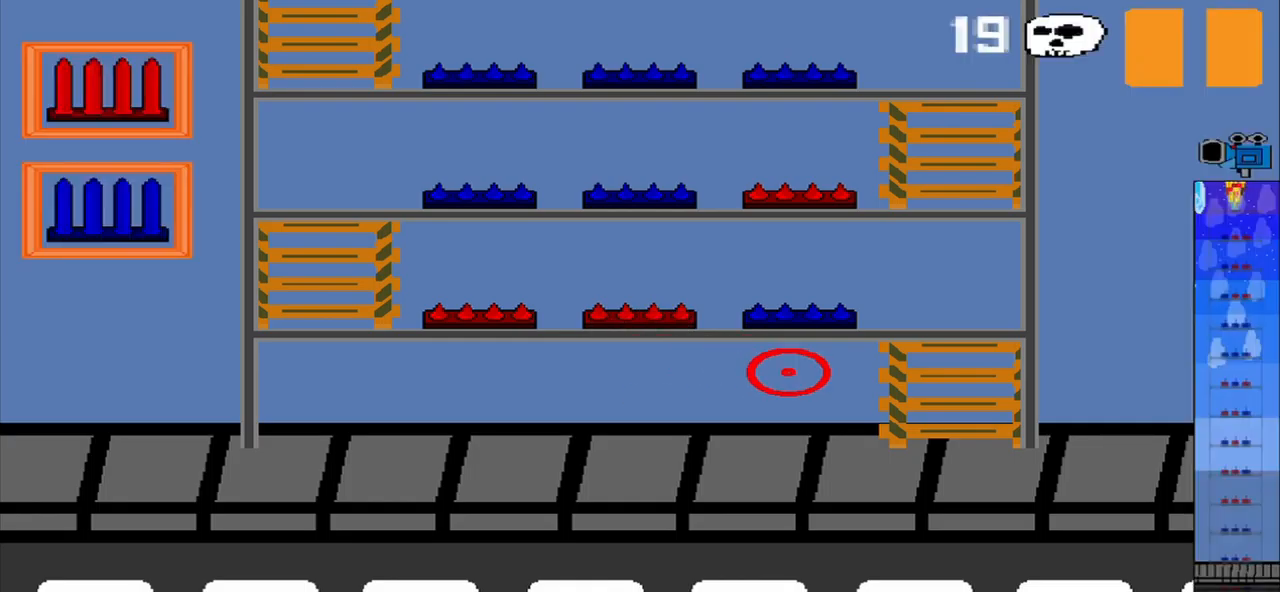
{"dt_ms": 500, "buttons": [], "left_stick": "center", "events": [[167, "left_stick", "up-left"], [292, "left_stick", "center"]]}
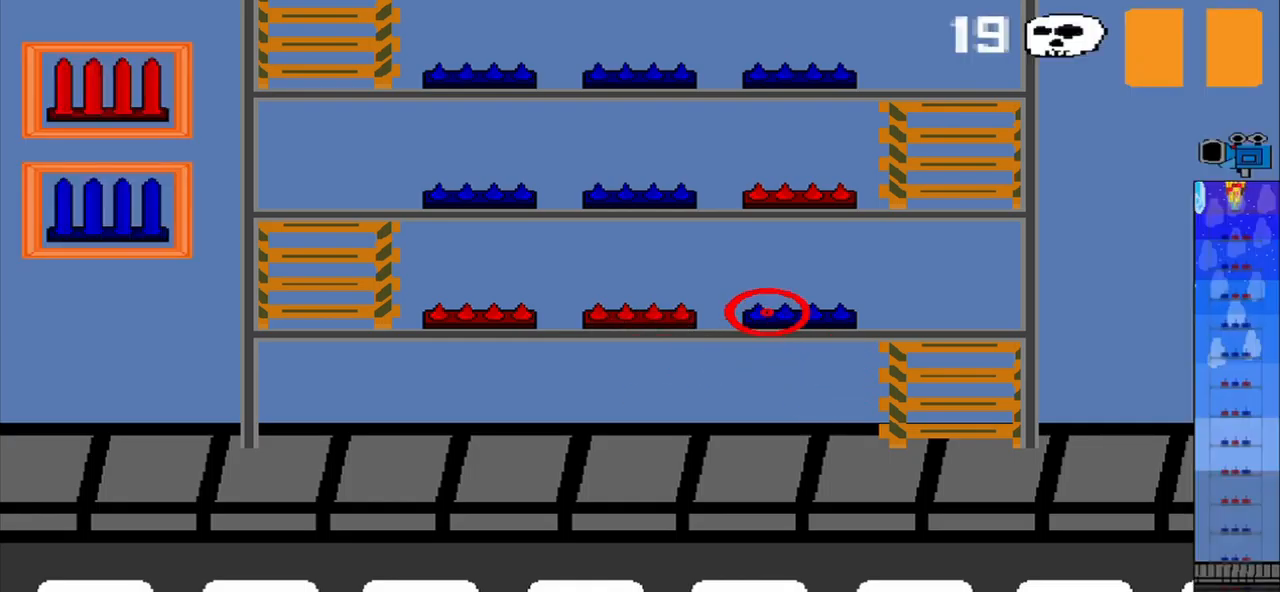
{"dt_ms": 500, "buttons": [], "left_stick": "center", "events": []}
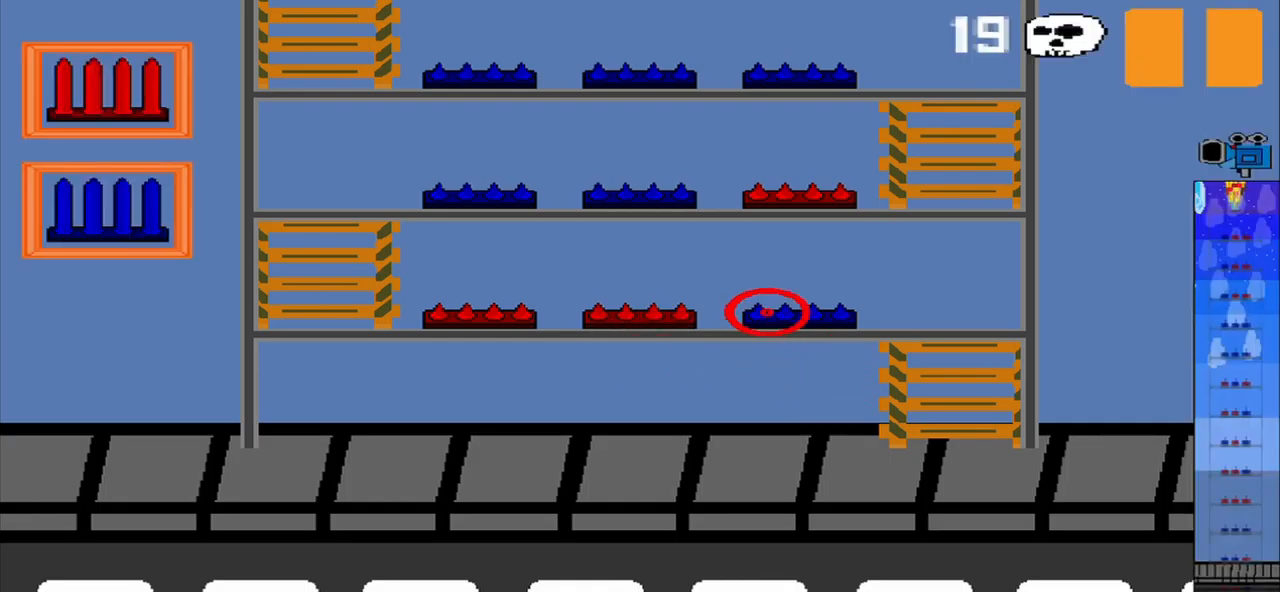
{"dt_ms": 500, "buttons": [], "left_stick": "center", "events": []}
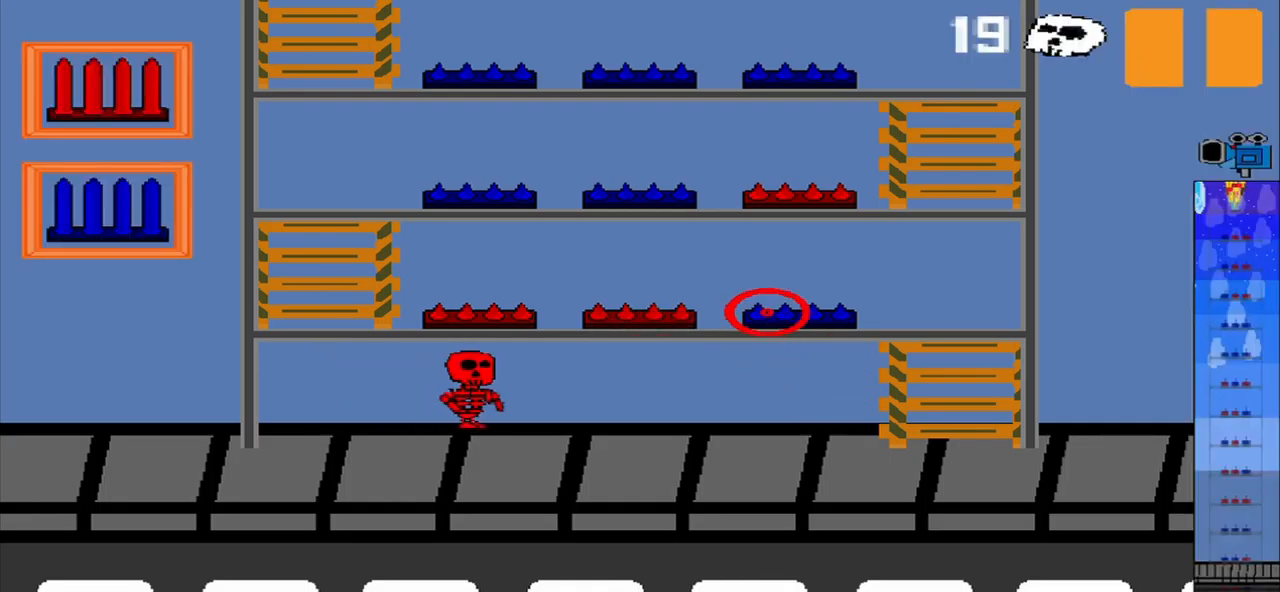
{"dt_ms": 500, "buttons": [], "left_stick": "center", "events": []}
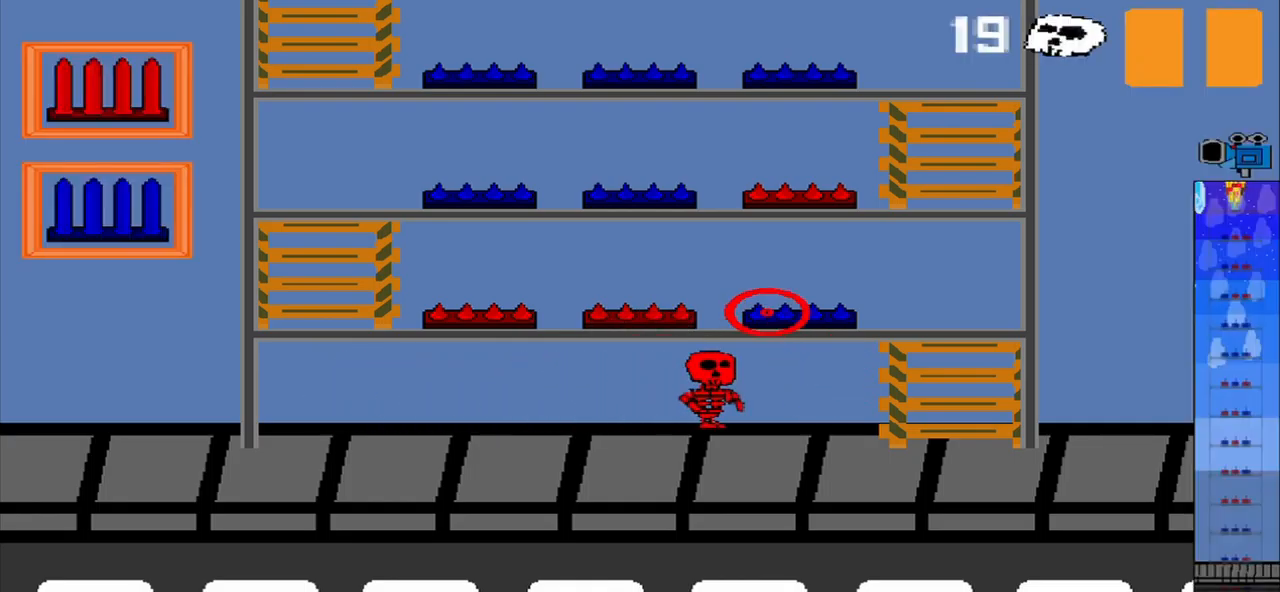
{"dt_ms": 500, "buttons": [], "left_stick": "center", "events": []}